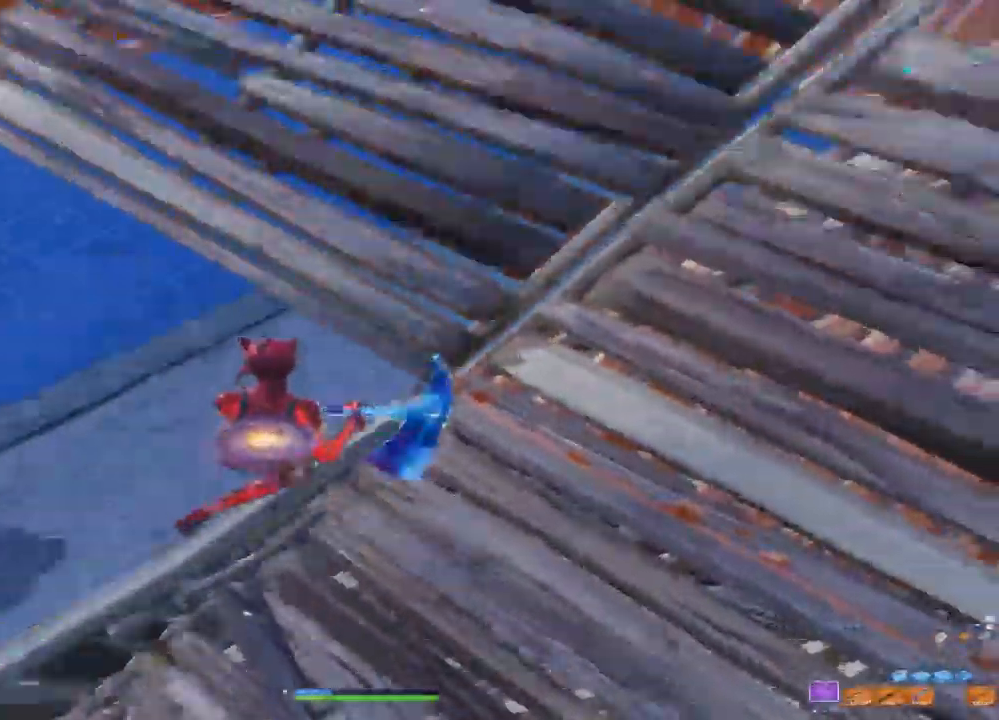
Gameplay with a controller (PlayStation layout); each line is a JSON object with the inputs held at the frame after it. "events" lists button and stick changes between this image and that frame as [ms after this image, input, new state], when the widget could be followed in between.
{"buttons": [], "left_stick": "center", "right_stick": "down", "events": [[33, "R1", "down"], [150, "R1", "up"], [150, "left_stick", "up"], [217, "right_stick", "center"], [283, "left_stick", "up-left"], [367, "right_stick", "down"], [383, "left_stick", "center"]]}
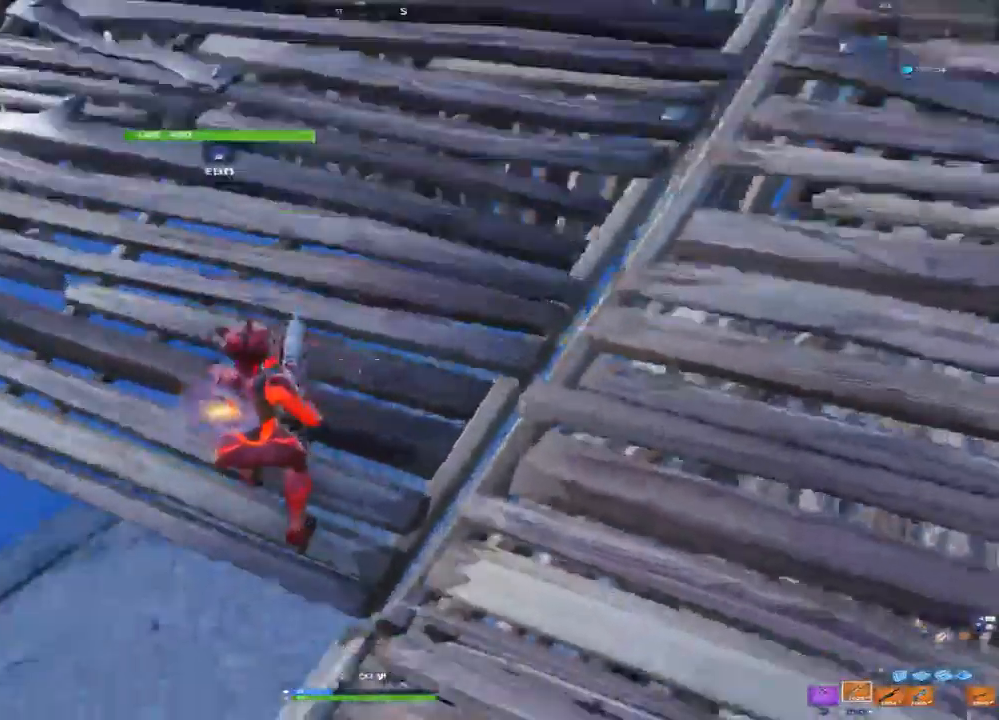
{"buttons": [], "left_stick": "up-left", "right_stick": "right", "events": [[100, "right_stick", "center"], [117, "left_stick", "up-left"], [233, "right_stick", "right"]]}
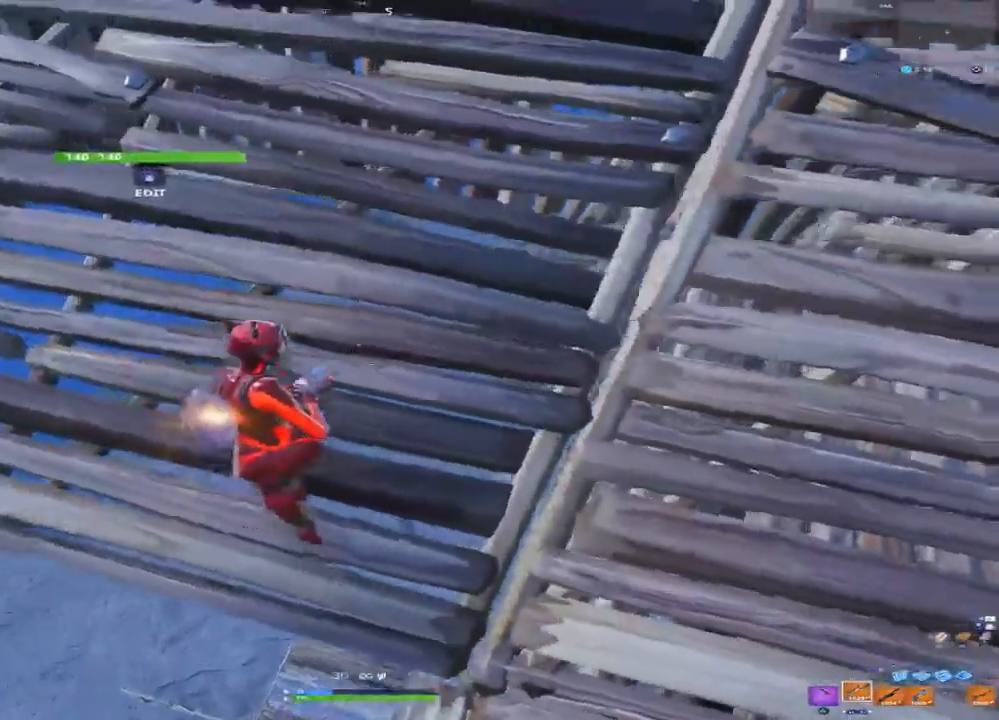
{"buttons": [], "left_stick": "down", "right_stick": "center", "events": [[33, "right_stick", "up-right"], [83, "DPAD_DOWN", "down"], [183, "DPAD_DOWN", "up"], [200, "right_stick", "up-left"], [233, "R2", "down"], [233, "left_stick", "down-left"], [333, "right_stick", "center"], [417, "left_stick", "down"], [467, "R2", "up"]]}
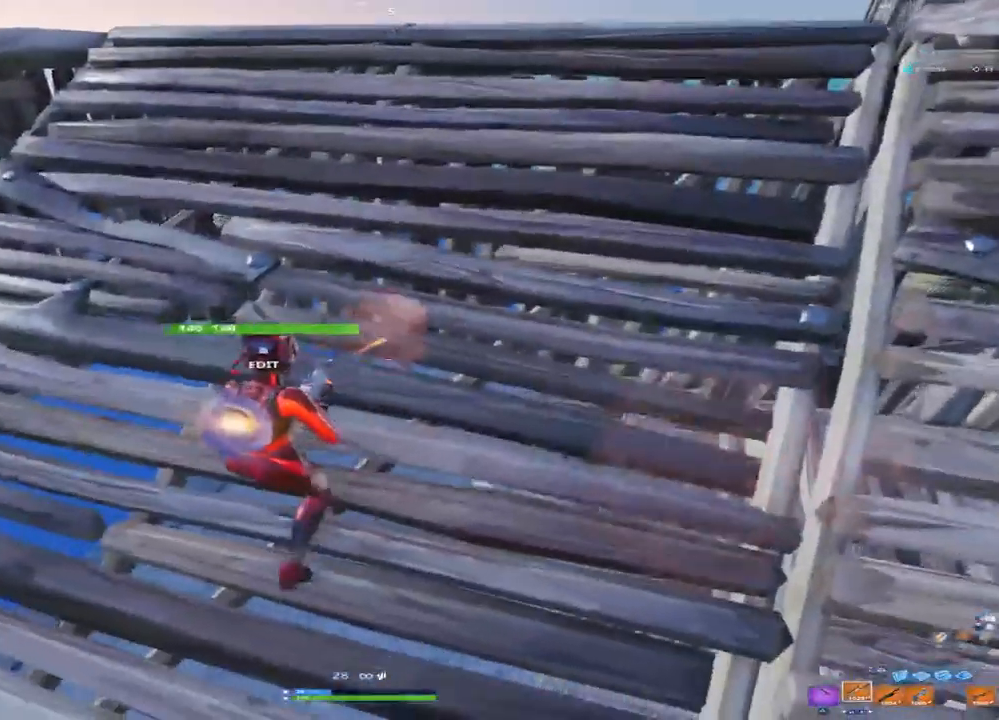
{"buttons": ["DPAD_DOWN"], "left_stick": "center", "right_stick": "center", "events": [[33, "left_stick", "center"], [183, "right_stick", "down-right"], [367, "right_stick", "center"], [417, "DPAD_DOWN", "down"]]}
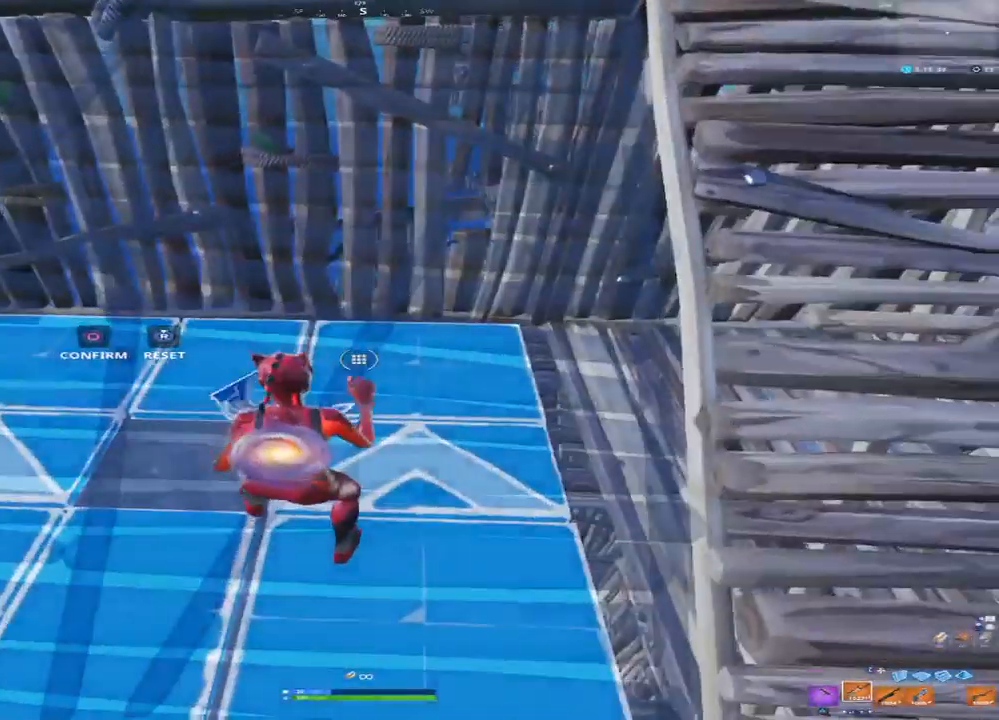
{"buttons": [], "left_stick": "center", "right_stick": "center", "events": [[50, "DPAD_DOWN", "up"], [67, "right_stick", "up-left"], [217, "right_stick", "center"], [267, "right_stick", "right"], [467, "right_stick", "center"]]}
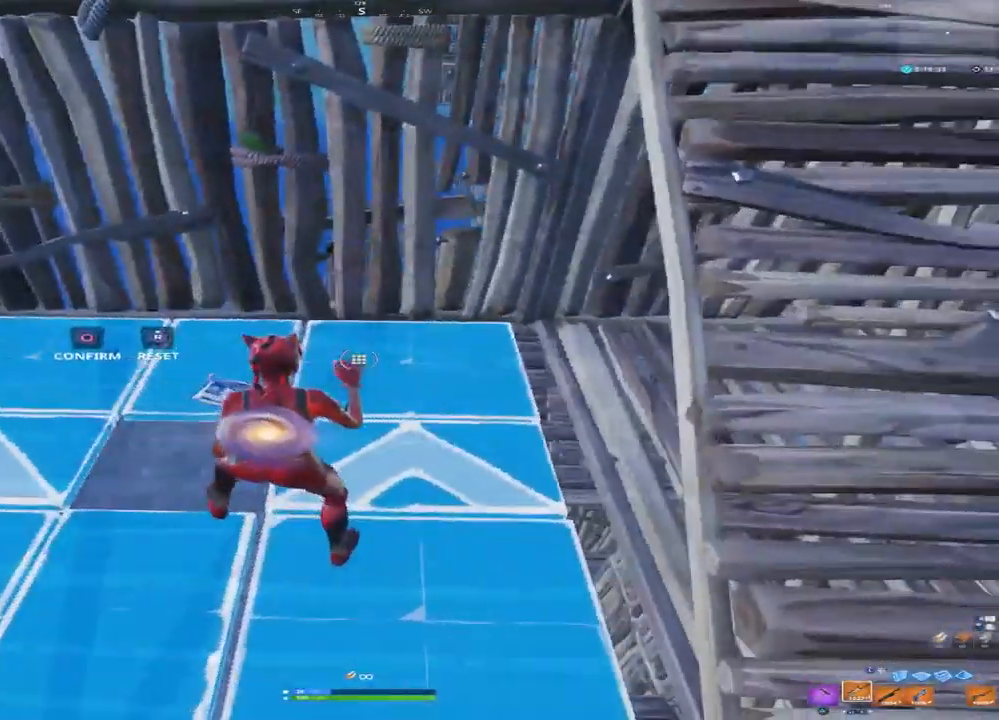
{"buttons": ["DPAD_DOWN"], "left_stick": "center", "right_stick": "center", "events": [[33, "DPAD_DOWN", "down"], [150, "DPAD_DOWN", "up"], [400, "DPAD_DOWN", "down"]]}
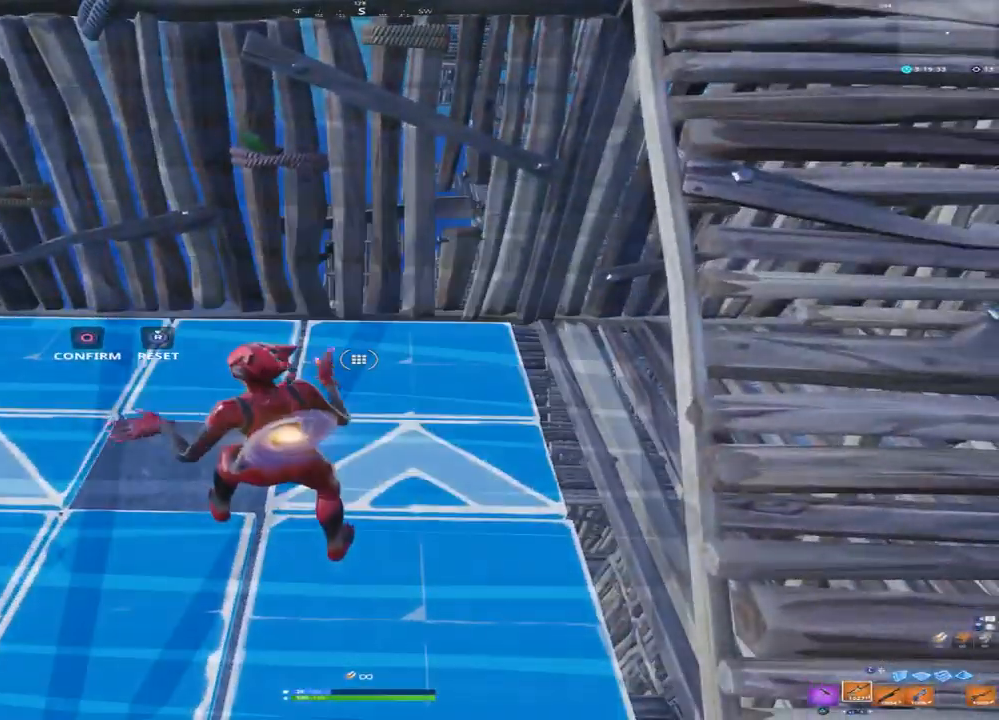
{"buttons": ["DPAD_DOWN"], "left_stick": "center", "right_stick": "center", "events": [[33, "DPAD_DOWN", "up"], [483, "DPAD_DOWN", "down"]]}
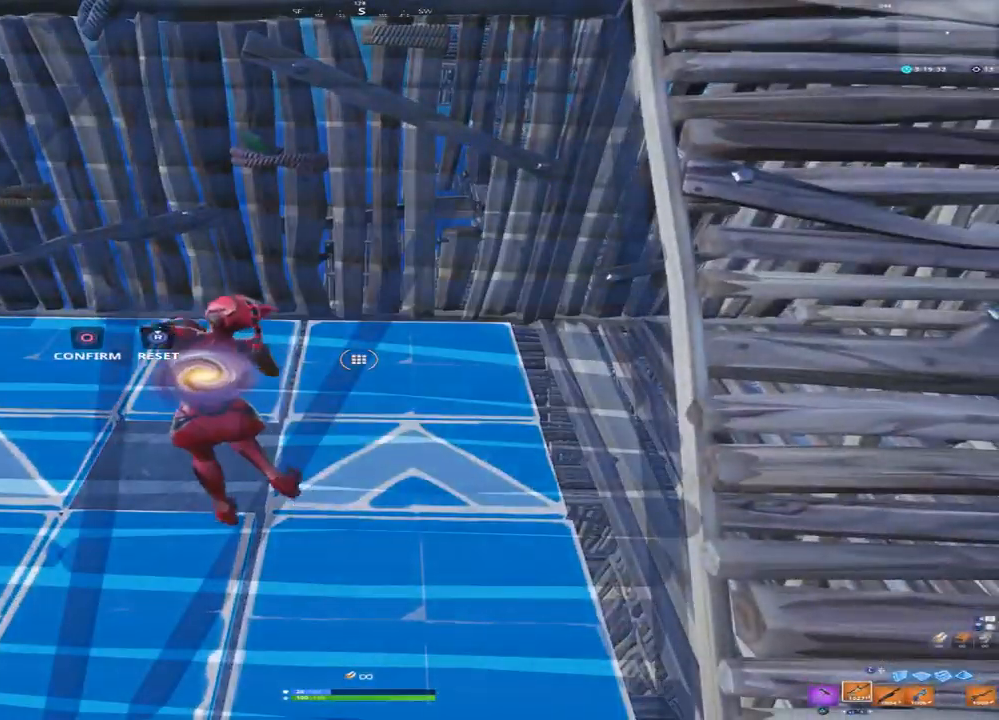
{"buttons": [], "left_stick": "center", "right_stick": "center", "events": [[83, "DPAD_DOWN", "up"], [250, "DPAD_DOWN", "down"], [367, "DPAD_DOWN", "up"]]}
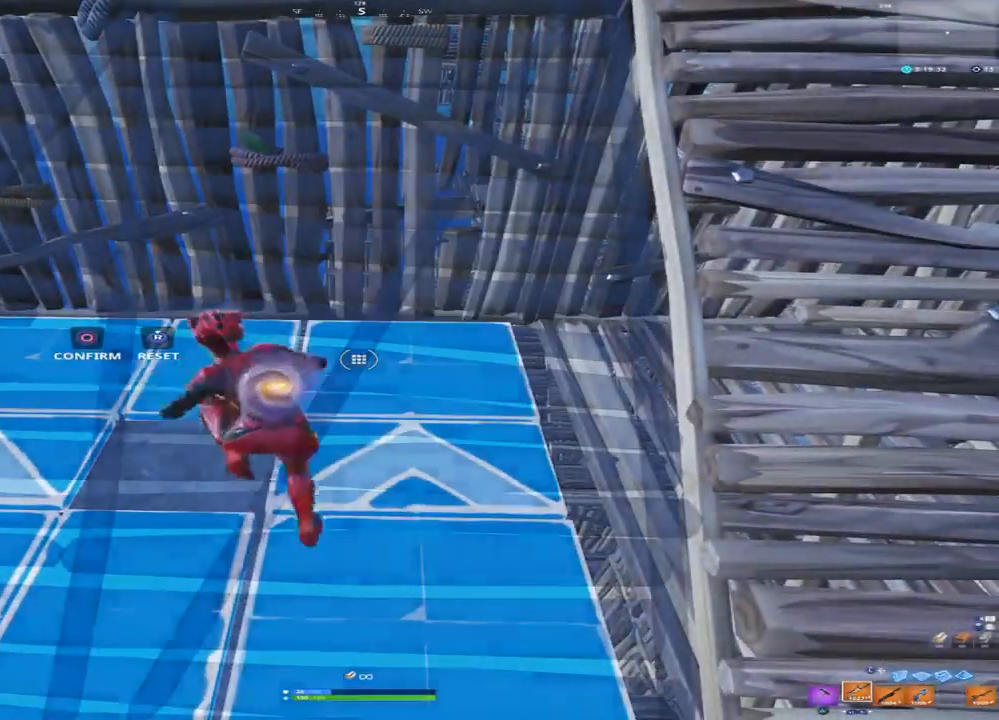
{"buttons": [], "left_stick": "center", "right_stick": "center", "events": [[100, "DPAD_DOWN", "down"], [200, "DPAD_DOWN", "up"], [300, "DPAD_DOWN", "down"], [400, "DPAD_DOWN", "up"]]}
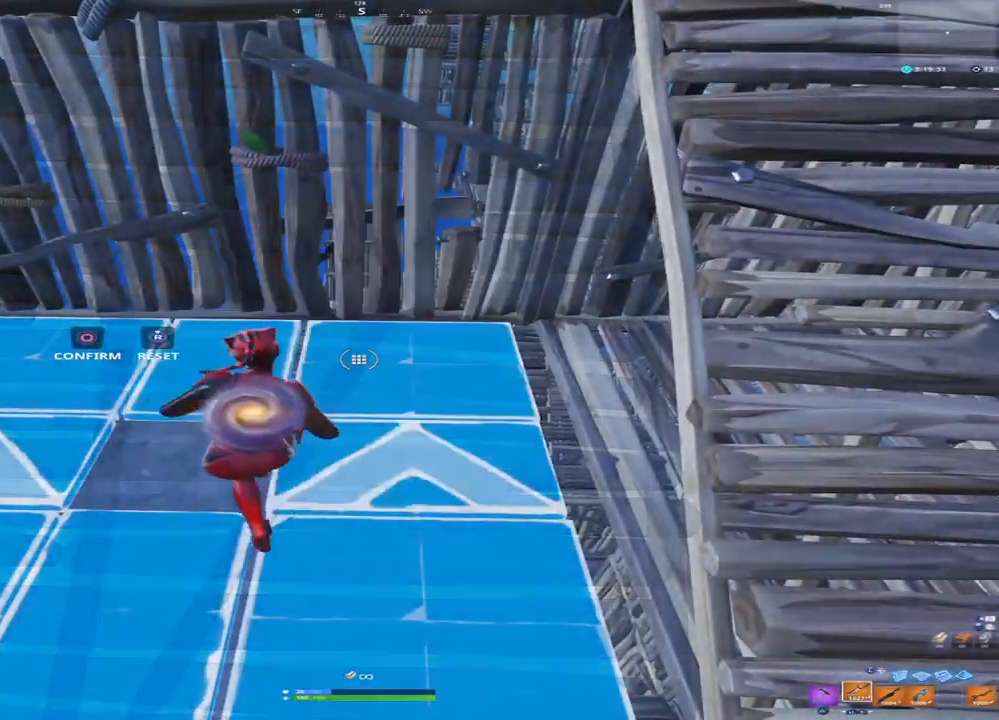
{"buttons": [], "left_stick": "up-left", "right_stick": "center", "events": [[133, "left_stick", "up-left"], [200, "CROSS", "down"], [283, "CROSS", "up"], [333, "L3", "down"], [450, "L3", "up"]]}
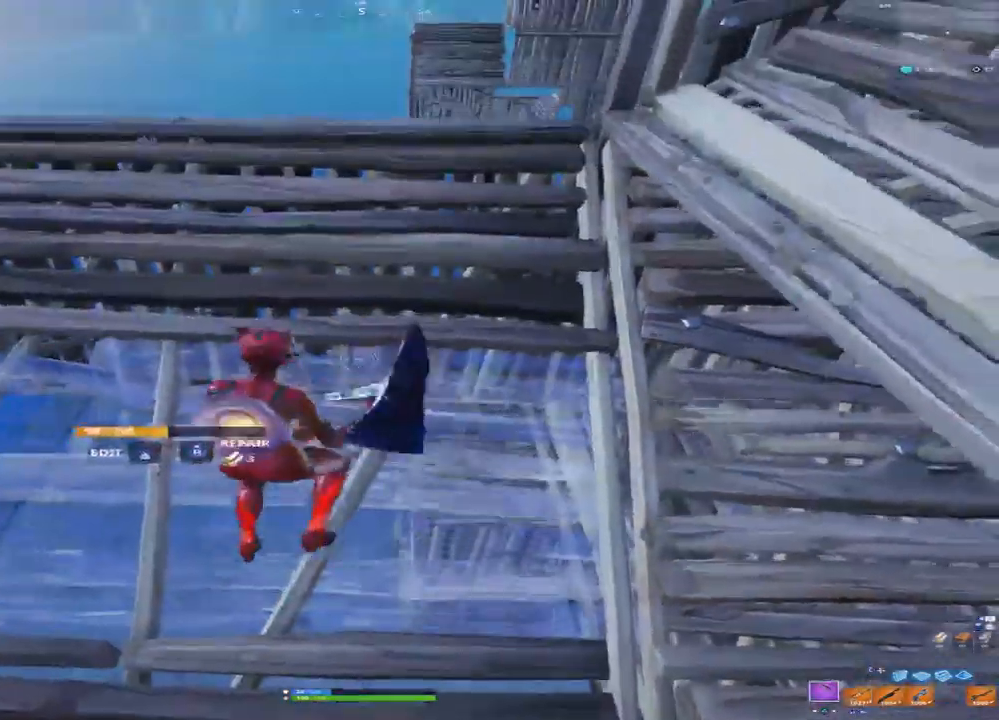
{"buttons": [], "left_stick": "center", "right_stick": "up", "events": [[200, "left_stick", "center"], [433, "right_stick", "up"]]}
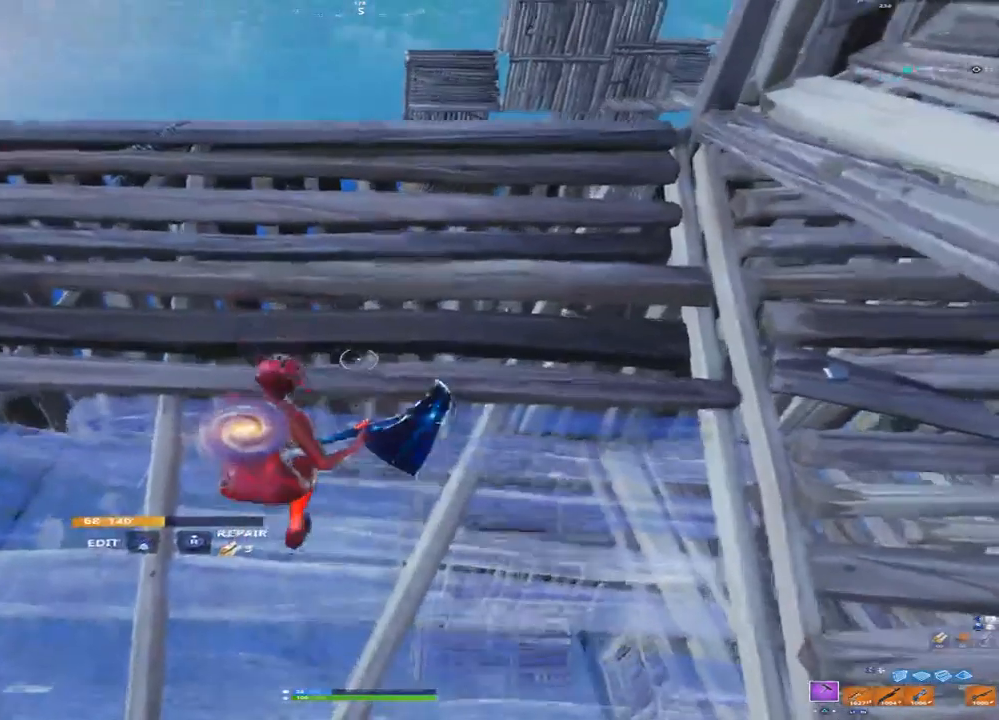
{"buttons": [], "left_stick": "center", "right_stick": "center", "events": [[33, "right_stick", "up-right"], [167, "DPAD_DOWN", "down"], [233, "right_stick", "center"], [283, "DPAD_DOWN", "up"]]}
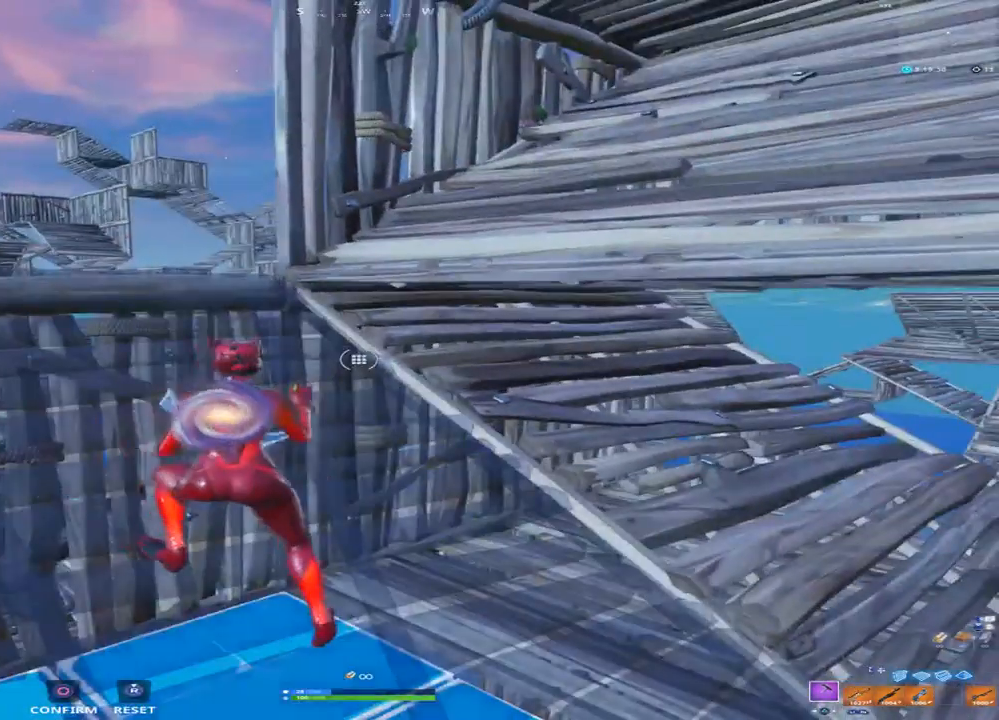
{"buttons": [], "left_stick": "up-left", "right_stick": "center", "events": [[83, "DPAD_DOWN", "down"], [183, "DPAD_DOWN", "up"], [400, "left_stick", "up-left"]]}